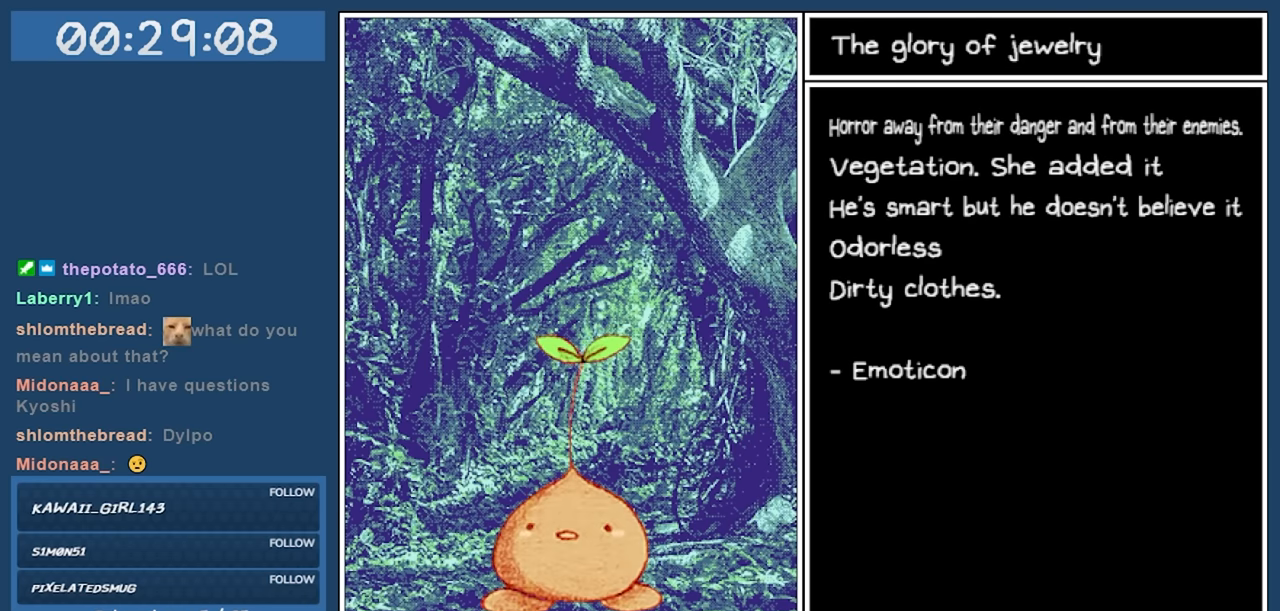
Gameplay with keyboard; each line is a JSON object with the keys held at the frame after it. "events" lists presses ("down") and releases ("up") of "c", "down", "left", "right", "shift", "space", "up", "x" and "z" between this image and that frame as [ms after this image, input, new state], when the widget could be followed in between. No other keys are recorded. Mouse input is not recorded.
{"keys": [], "events": [[150, "right", "down"], [333, "right", "up"]]}
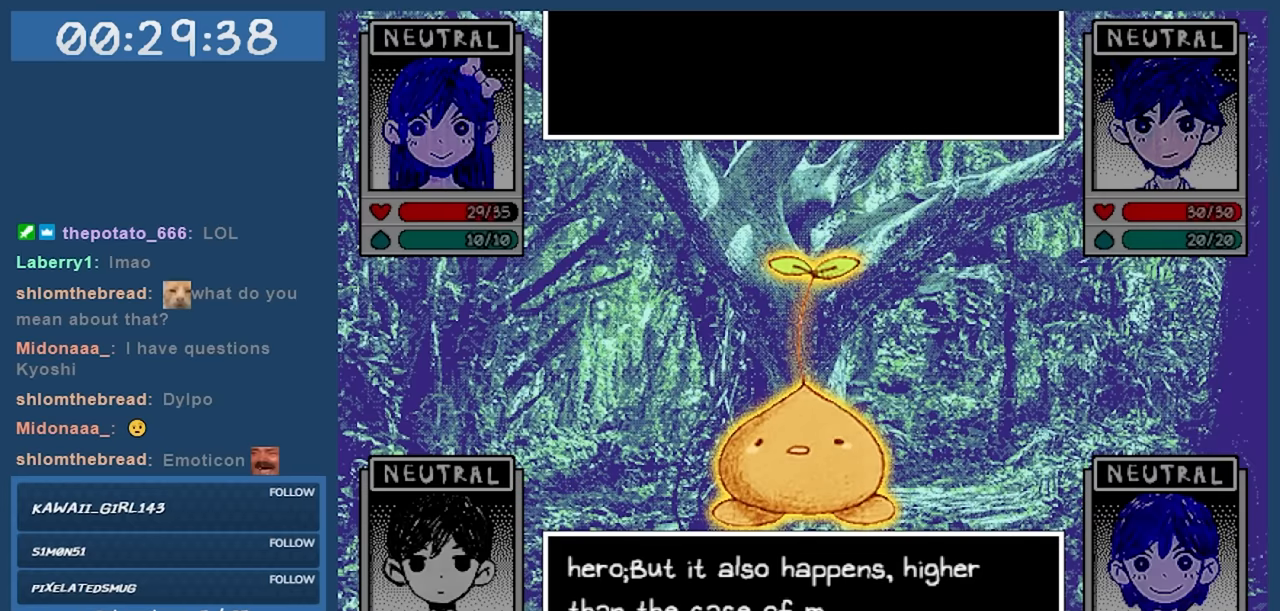
{"keys": [], "events": []}
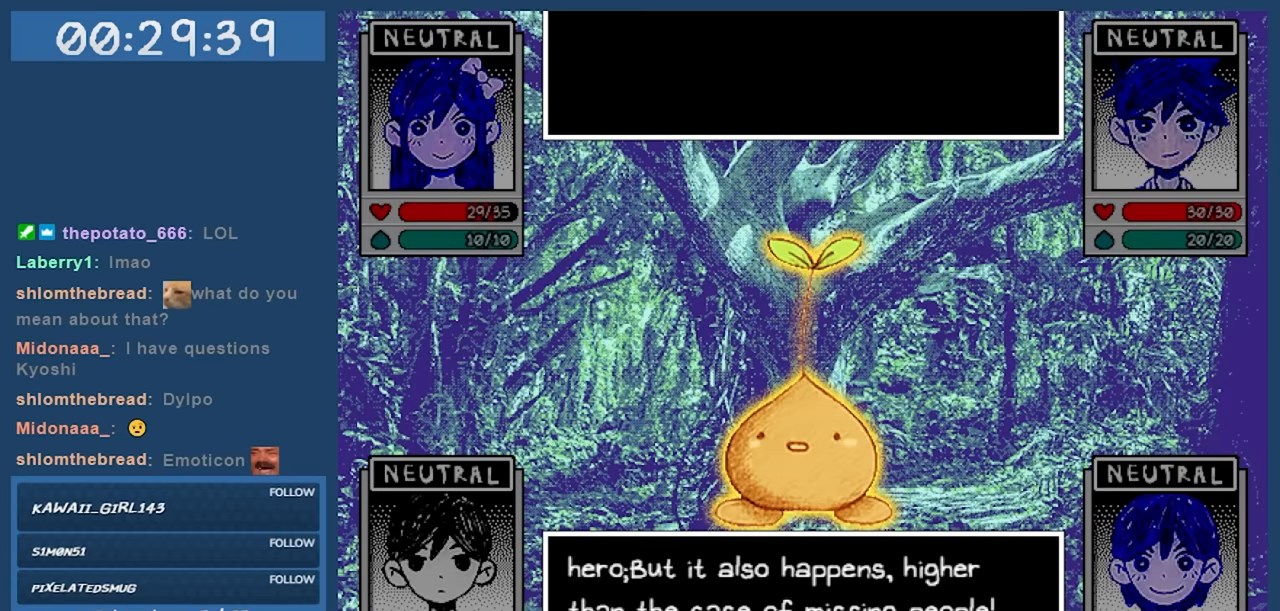
{"keys": [], "events": []}
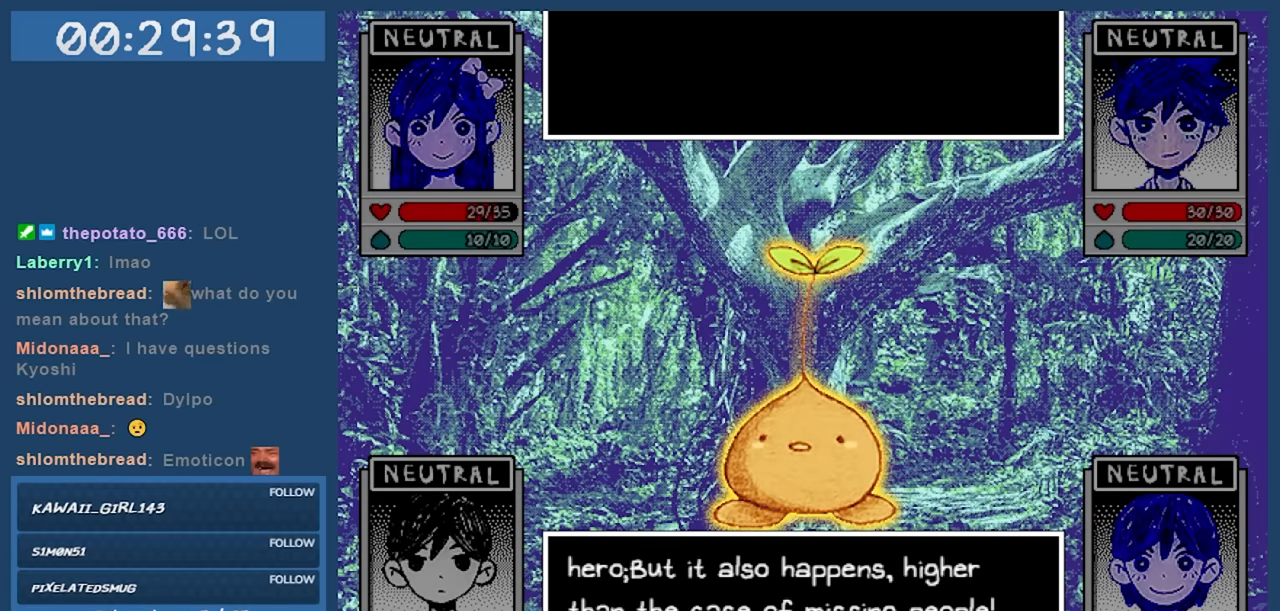
{"keys": [], "events": []}
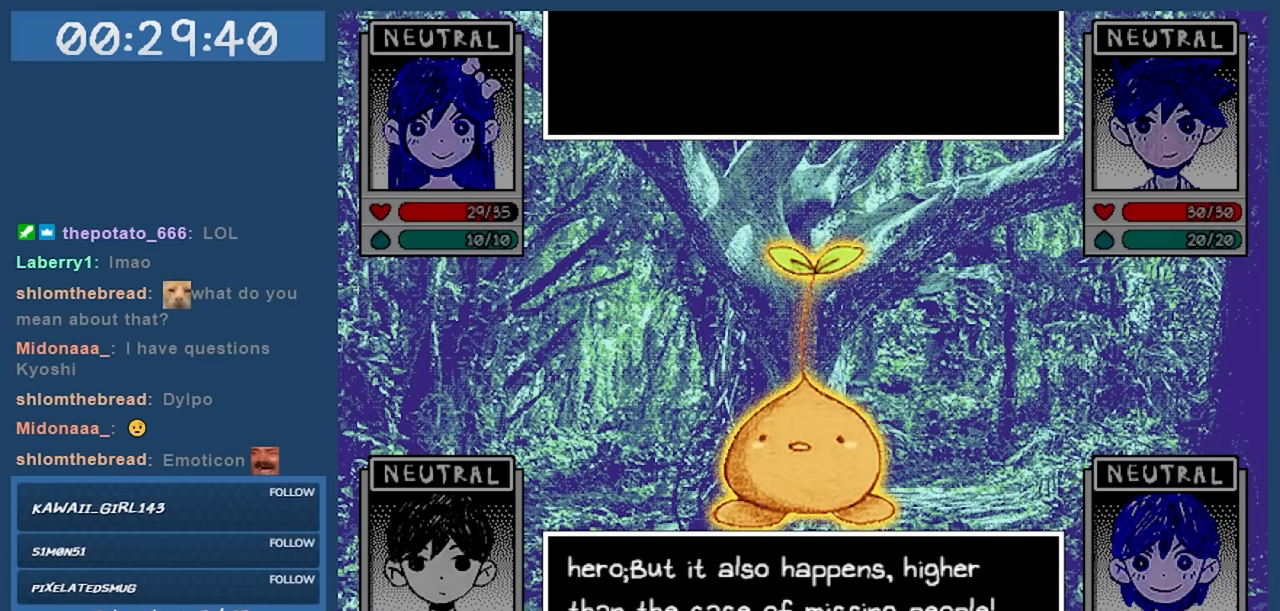
{"keys": [], "events": []}
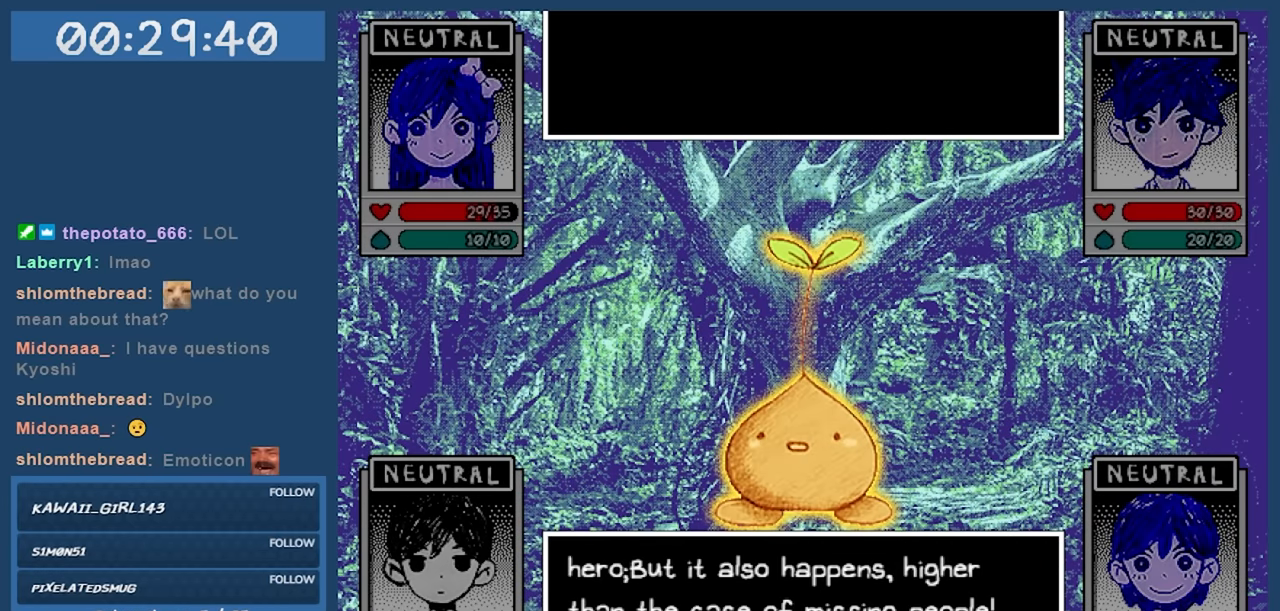
{"keys": [], "events": []}
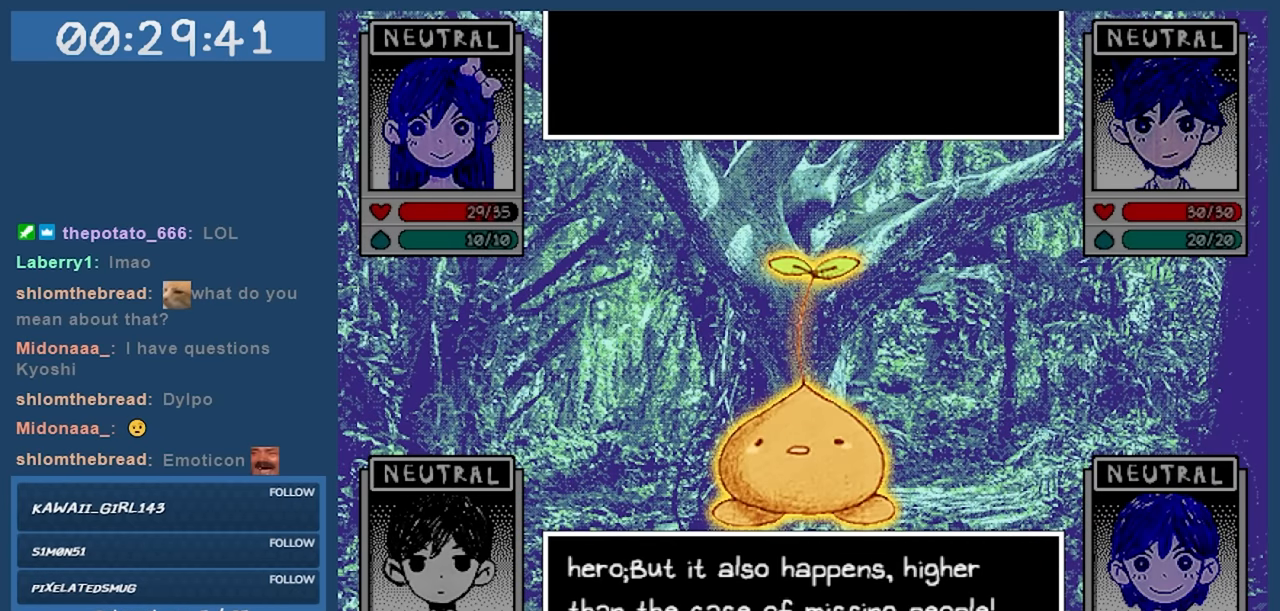
{"keys": [], "events": []}
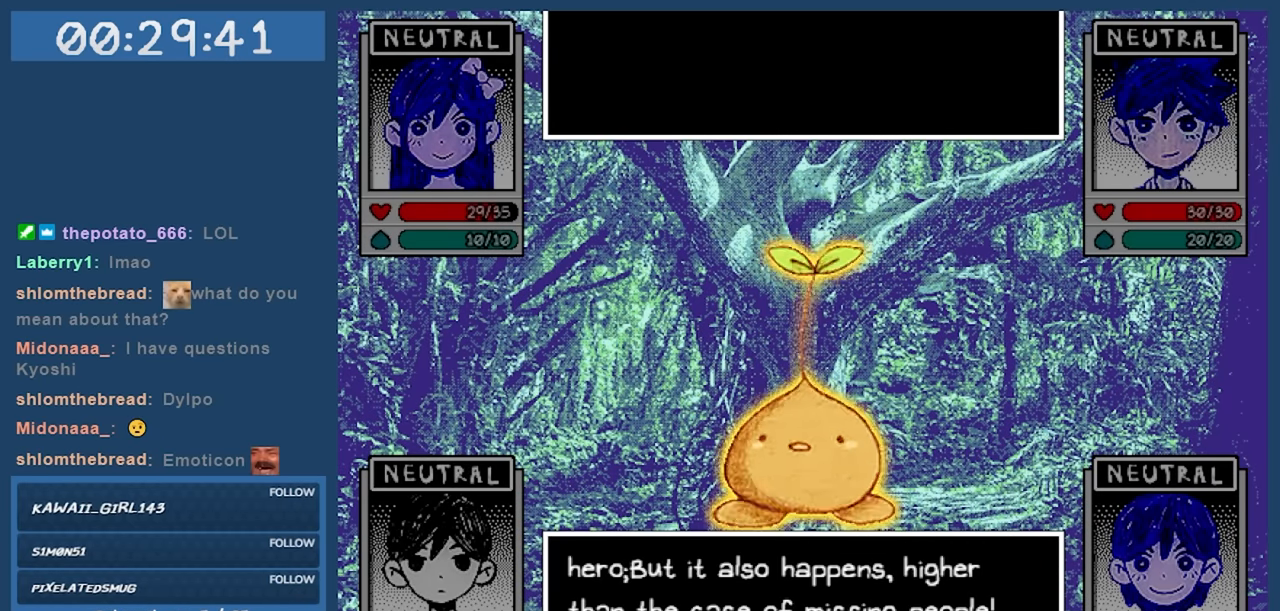
{"keys": [], "events": []}
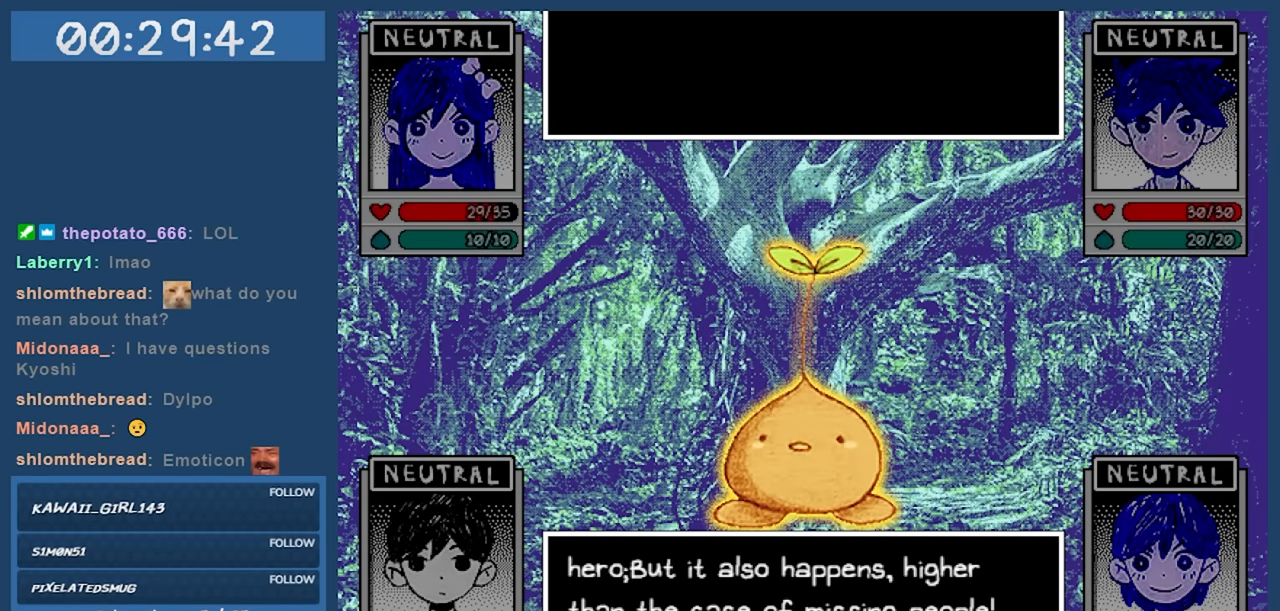
{"keys": ["z"], "events": [[483, "z", "down"]]}
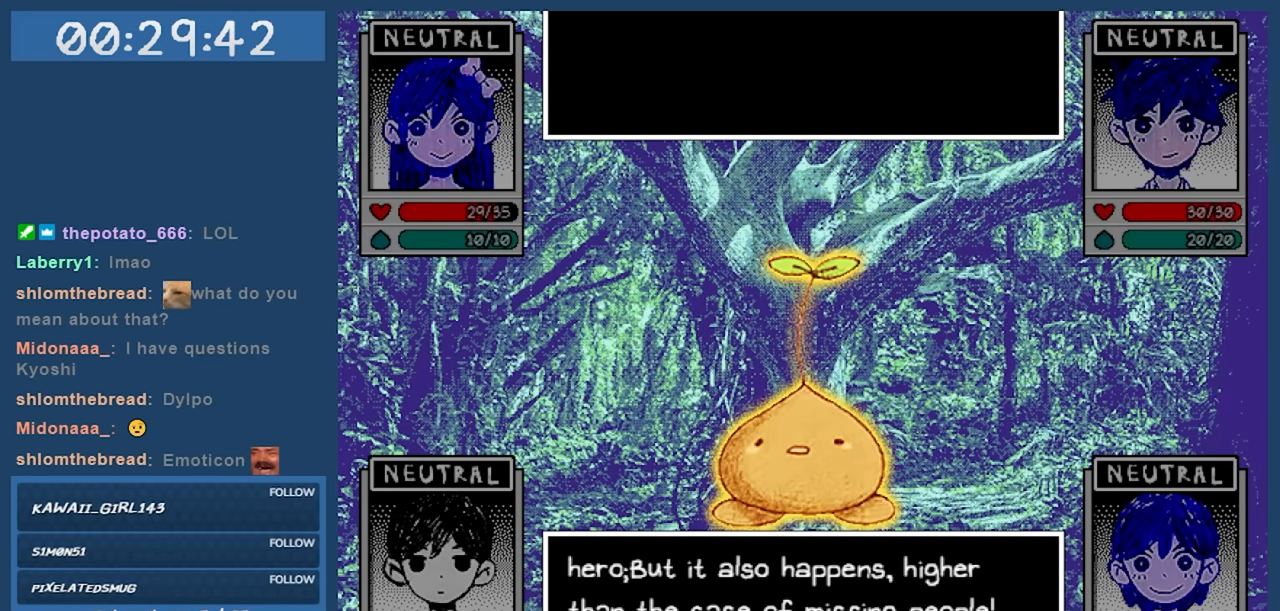
{"keys": [], "events": [[116, "z", "up"]]}
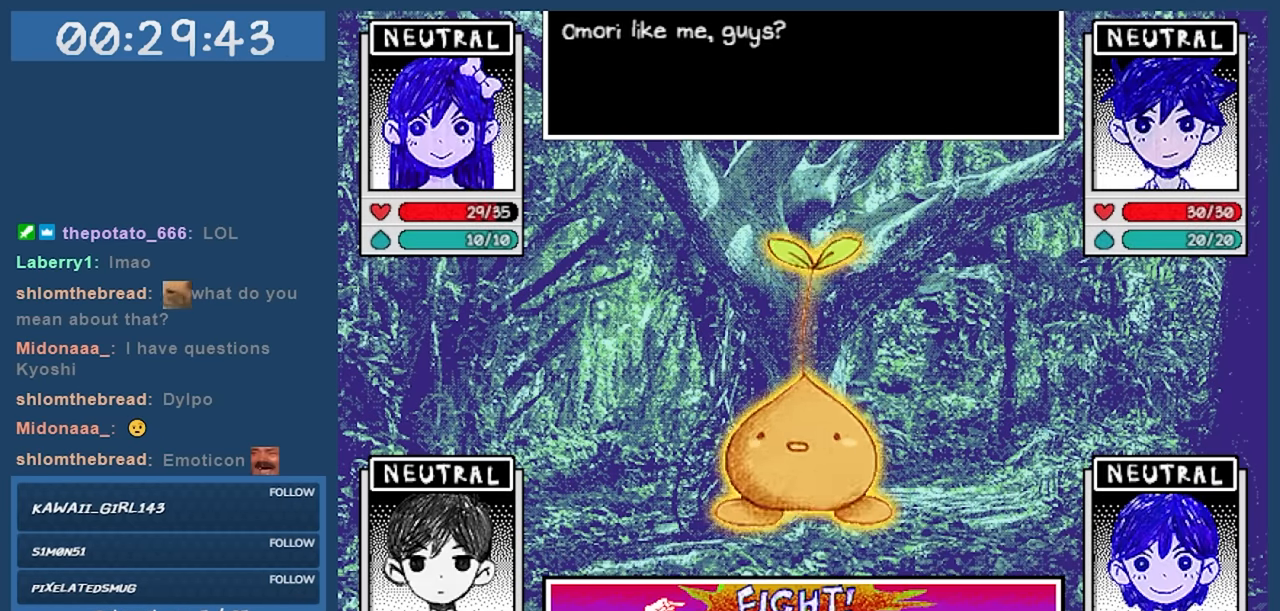
{"keys": [], "events": []}
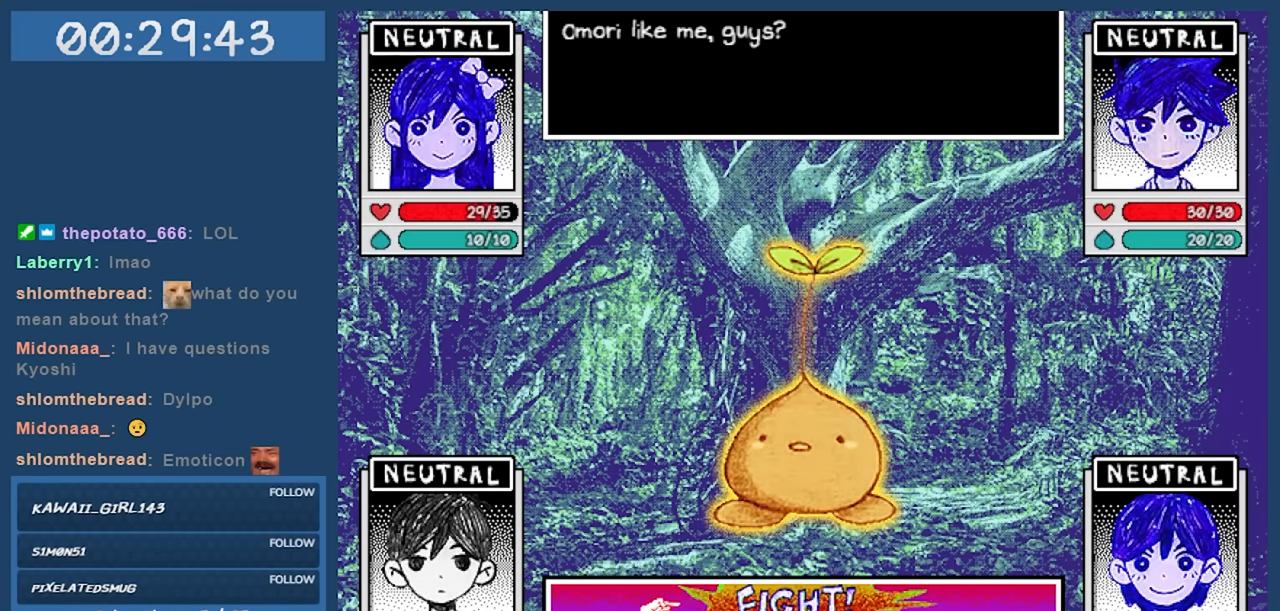
{"keys": ["space"], "events": [[50, "space", "down"]]}
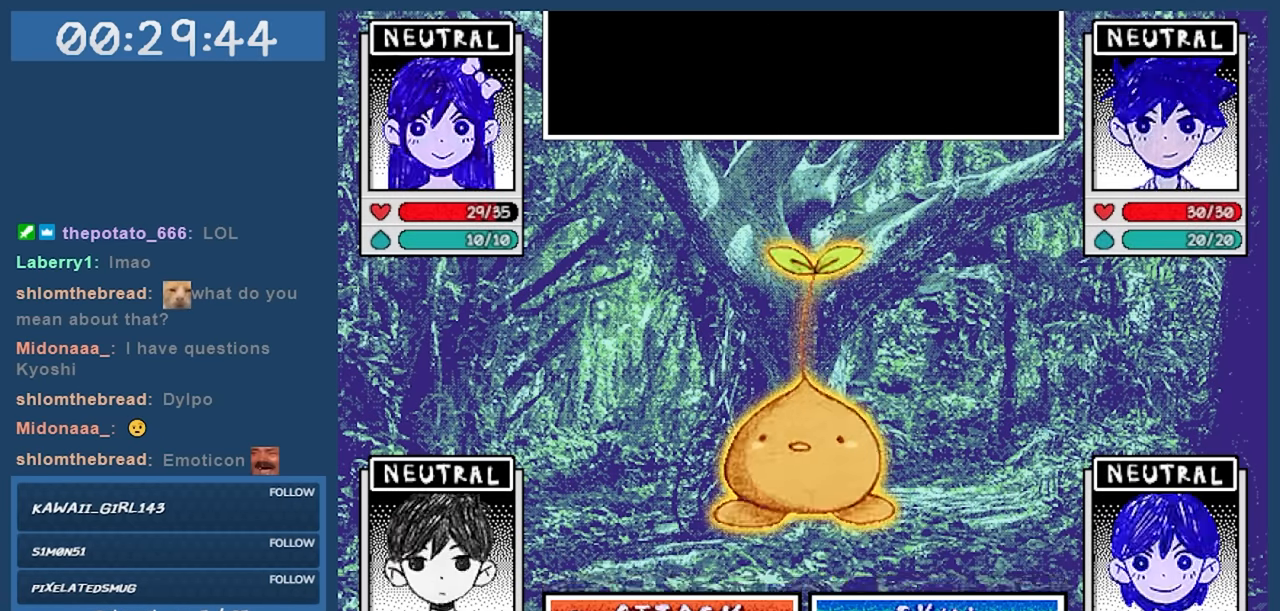
{"keys": [], "events": [[16, "space", "up"]]}
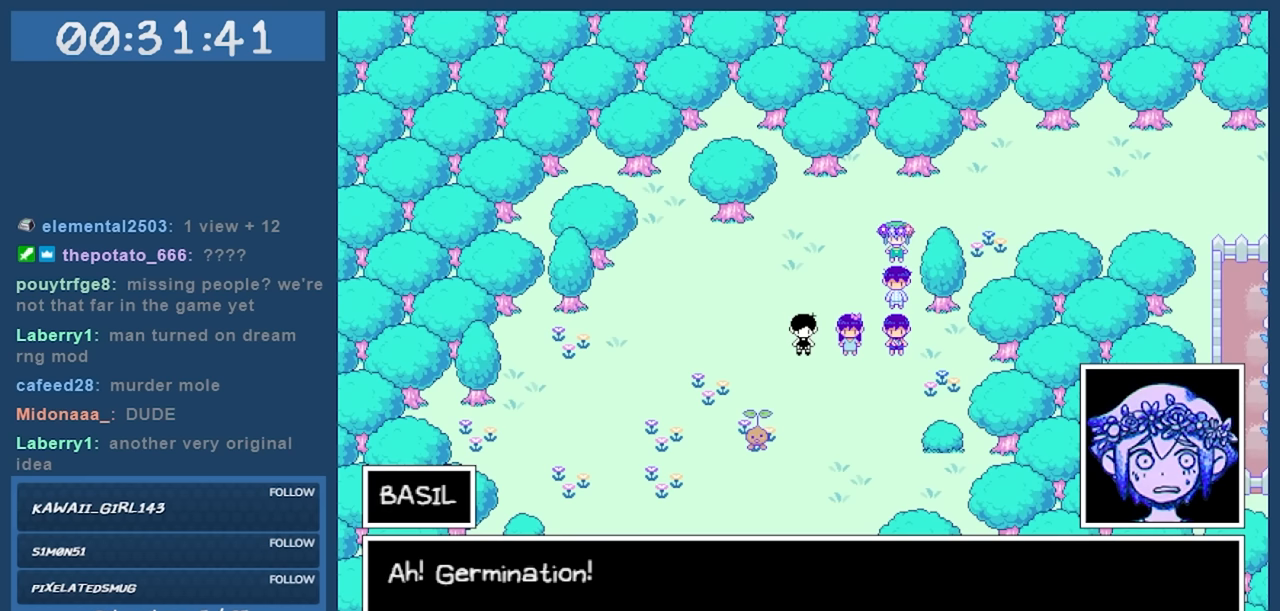
{"keys": [], "events": []}
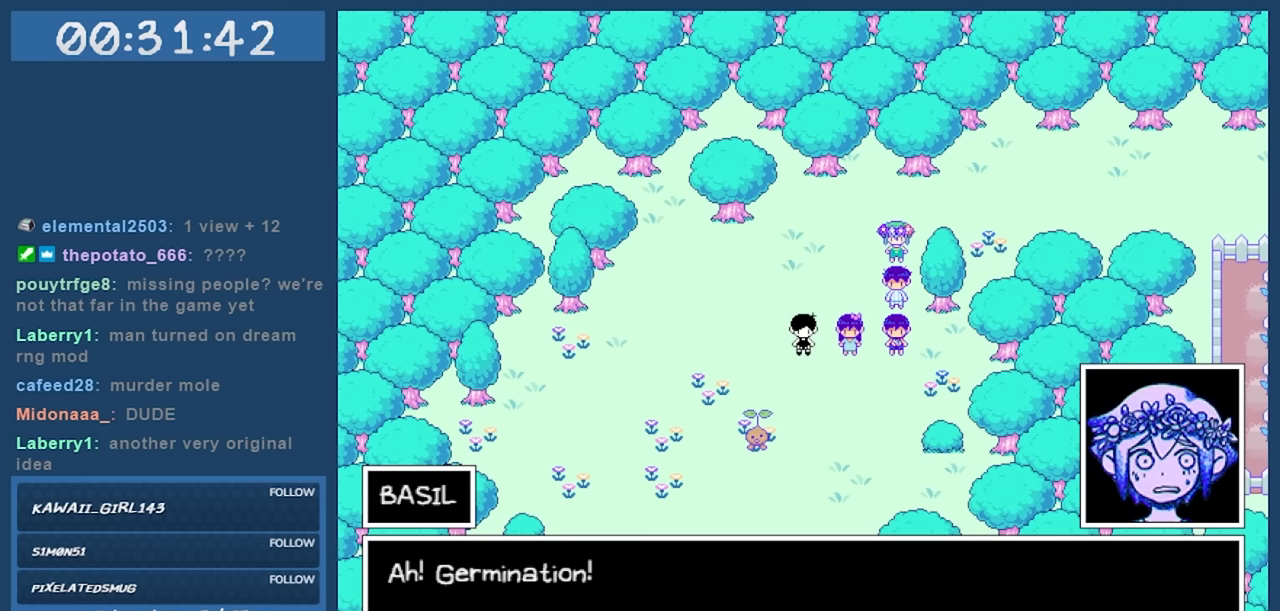
{"keys": [], "events": [[333, "z", "down"], [433, "z", "up"]]}
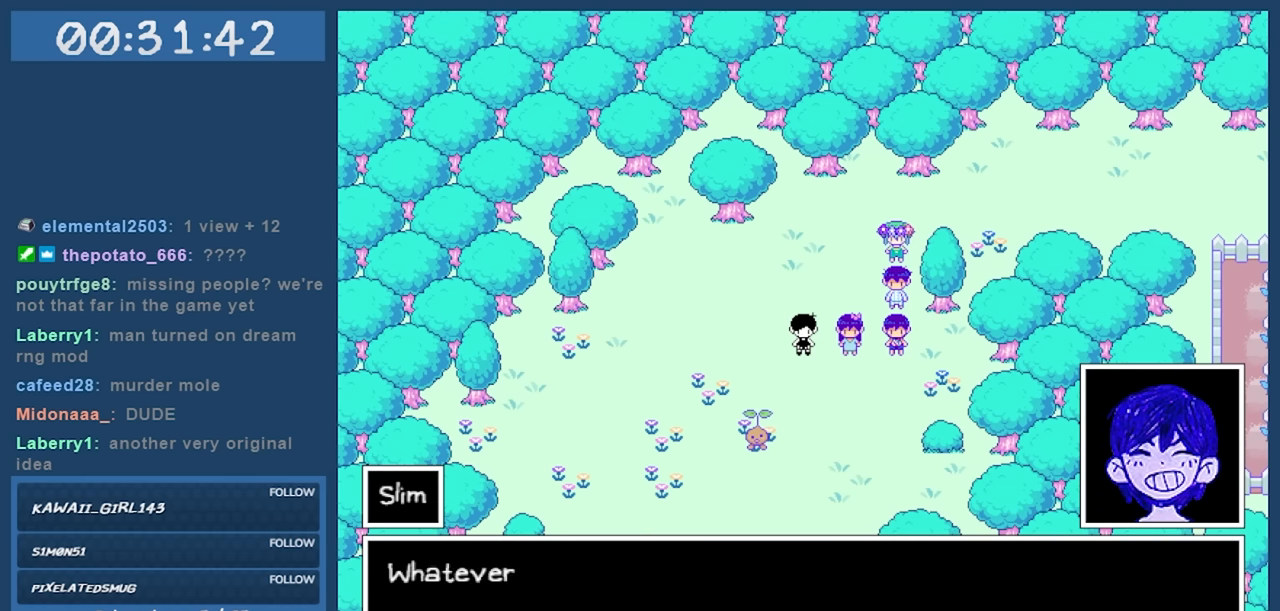
{"keys": [], "events": []}
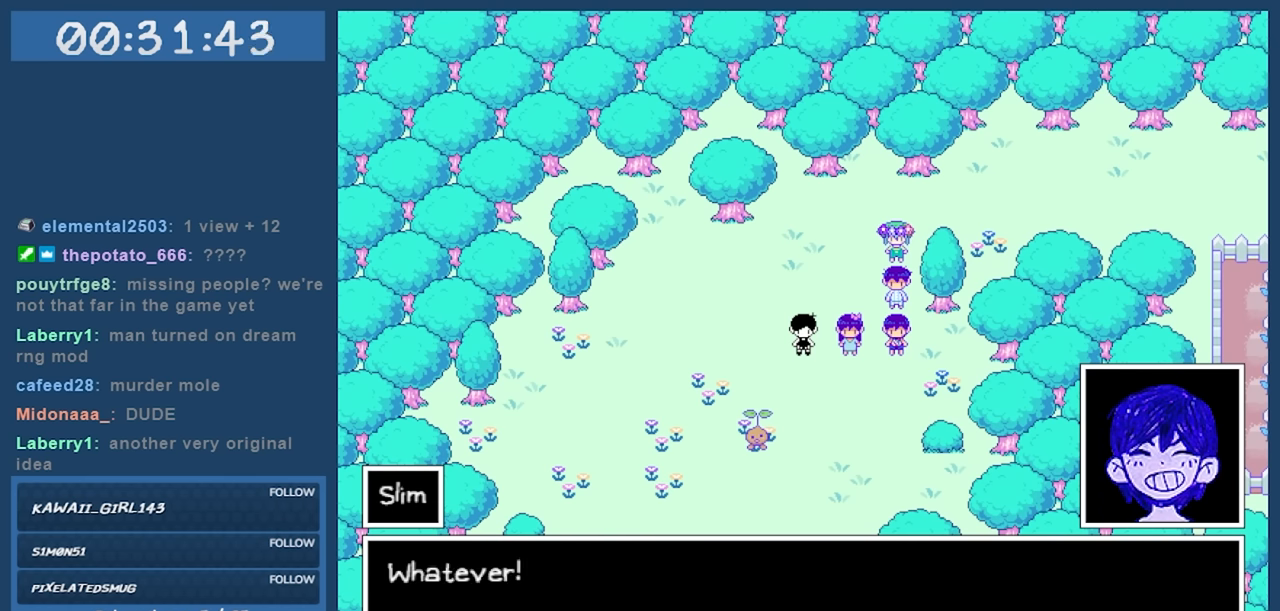
{"keys": [], "events": [[416, "z", "down"], [500, "z", "up"]]}
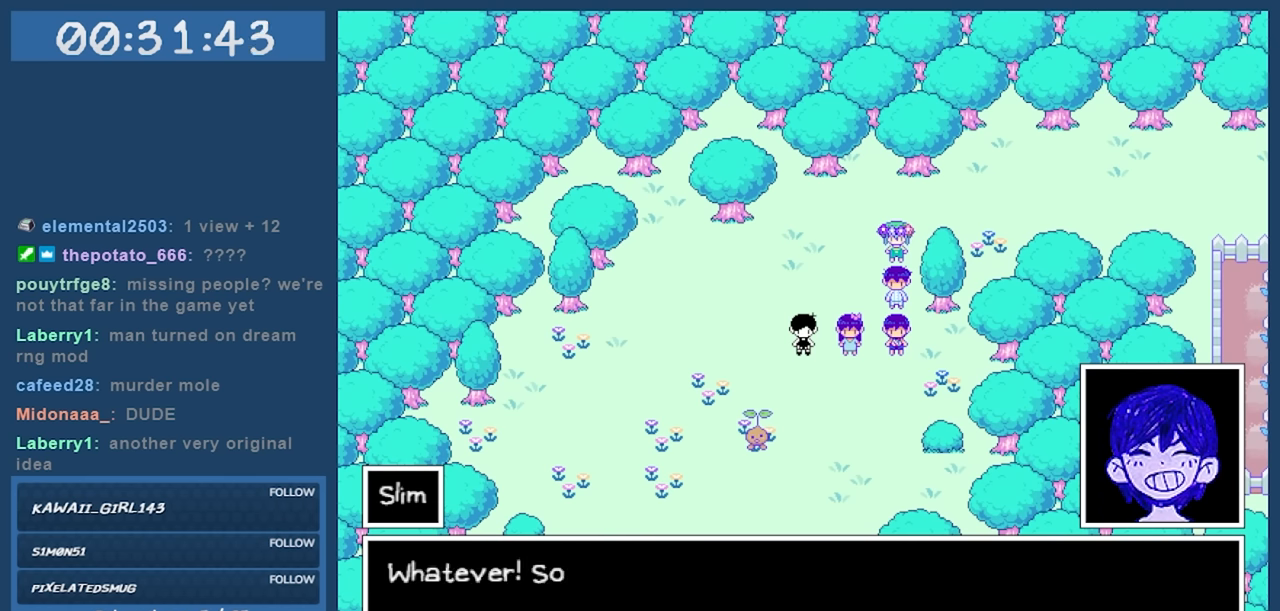
{"keys": [], "events": []}
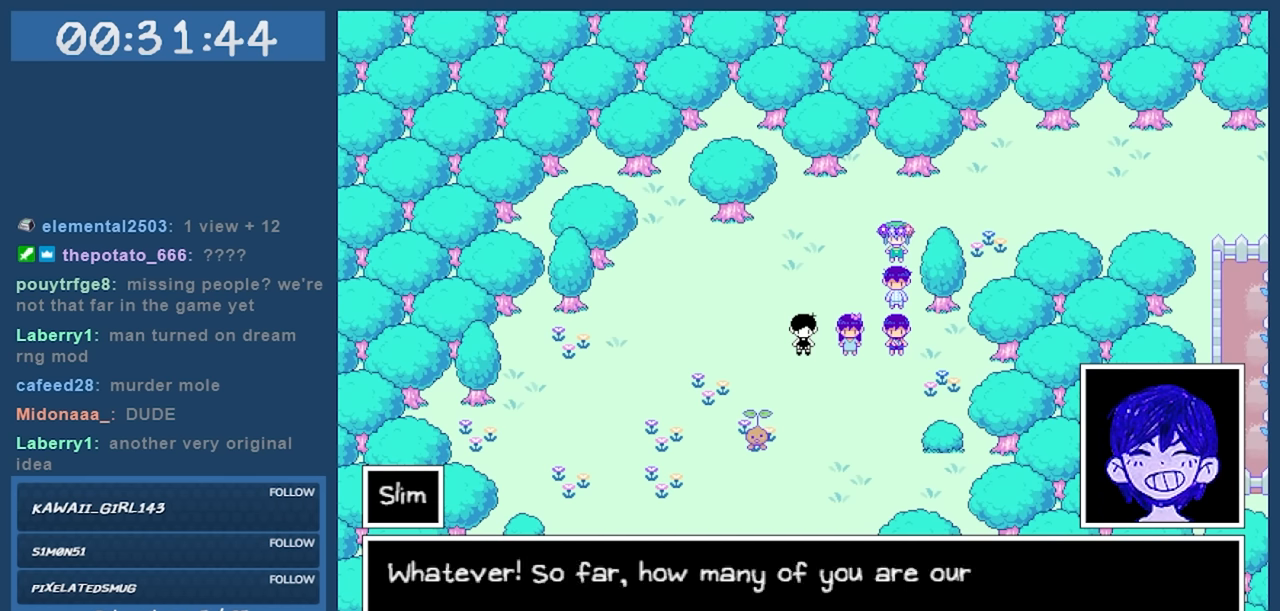
{"keys": [], "events": []}
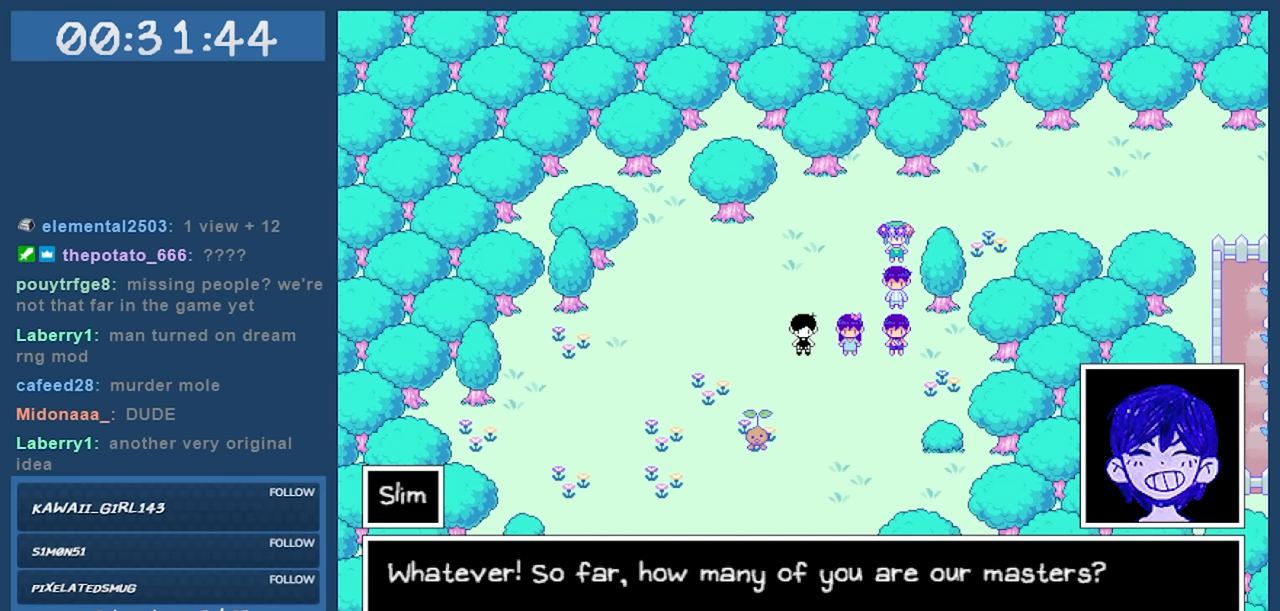
{"keys": [], "events": []}
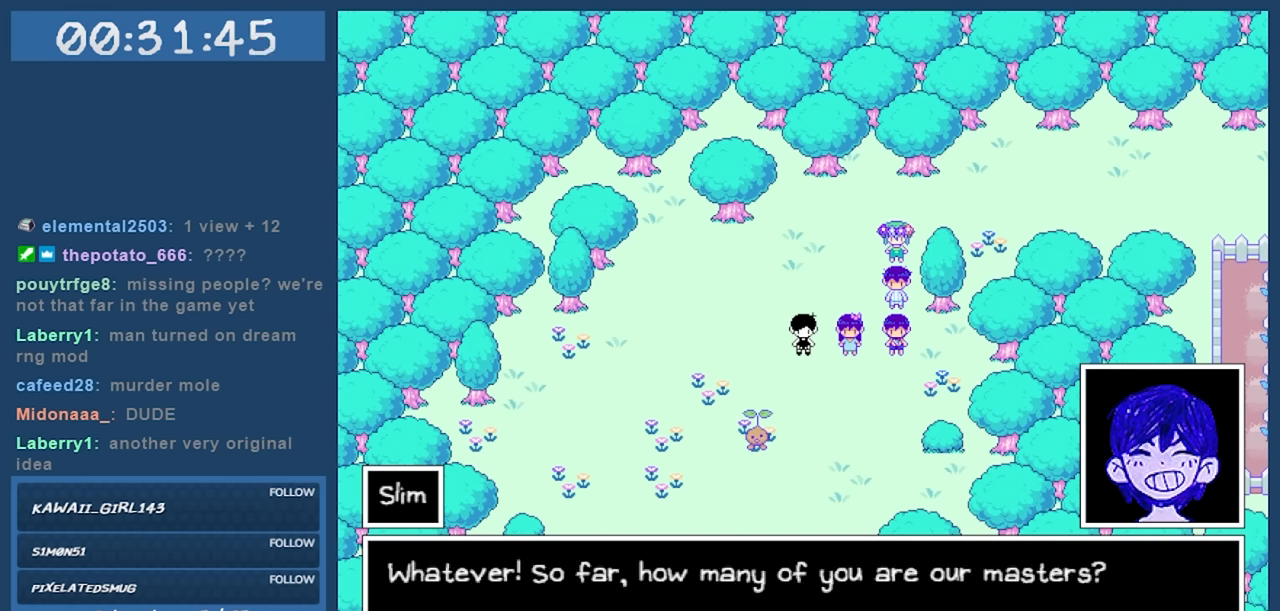
{"keys": [], "events": []}
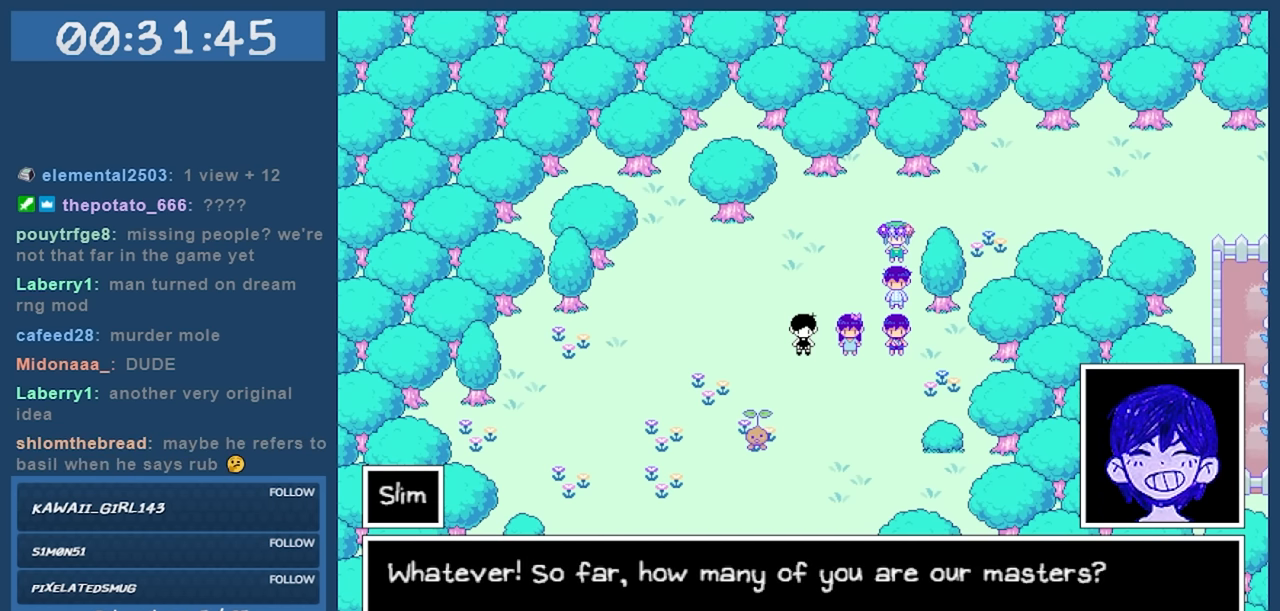
{"keys": [], "events": []}
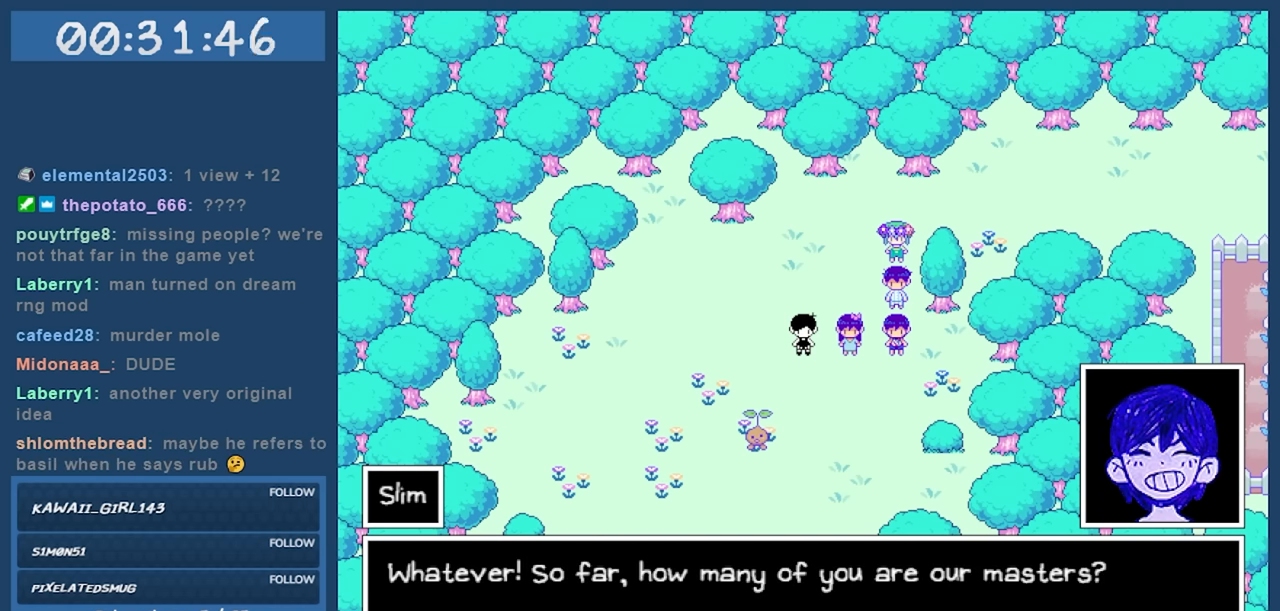
{"keys": [], "events": []}
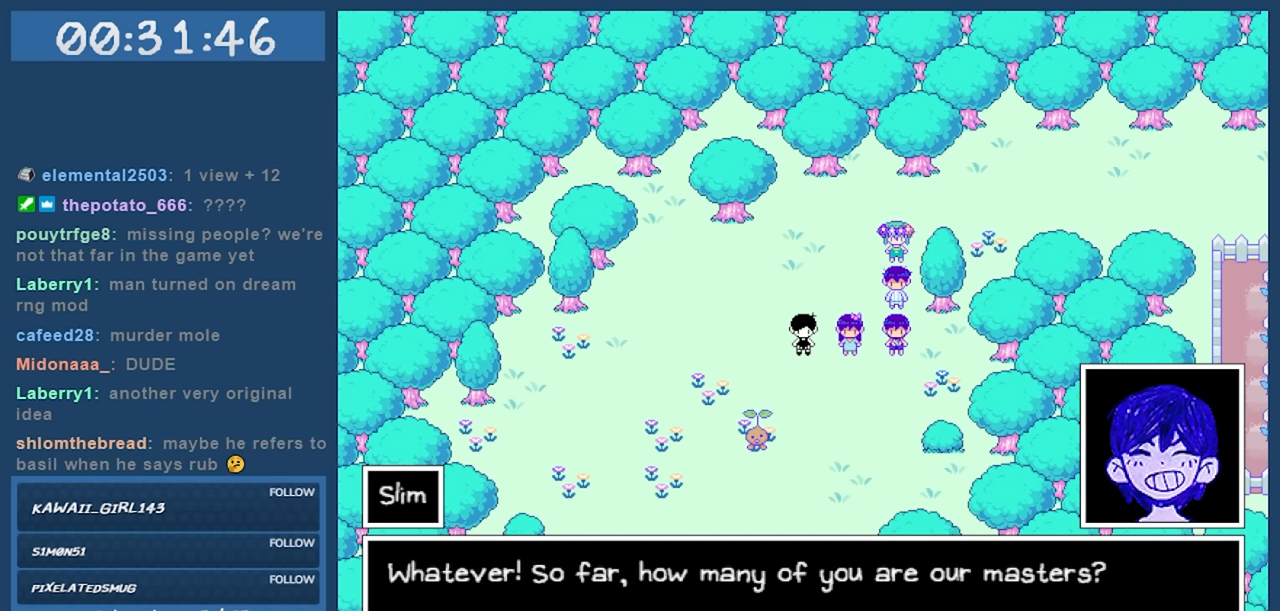
{"keys": [], "events": [[150, "z", "down"], [250, "z", "up"], [367, "z", "down"], [450, "z", "up"]]}
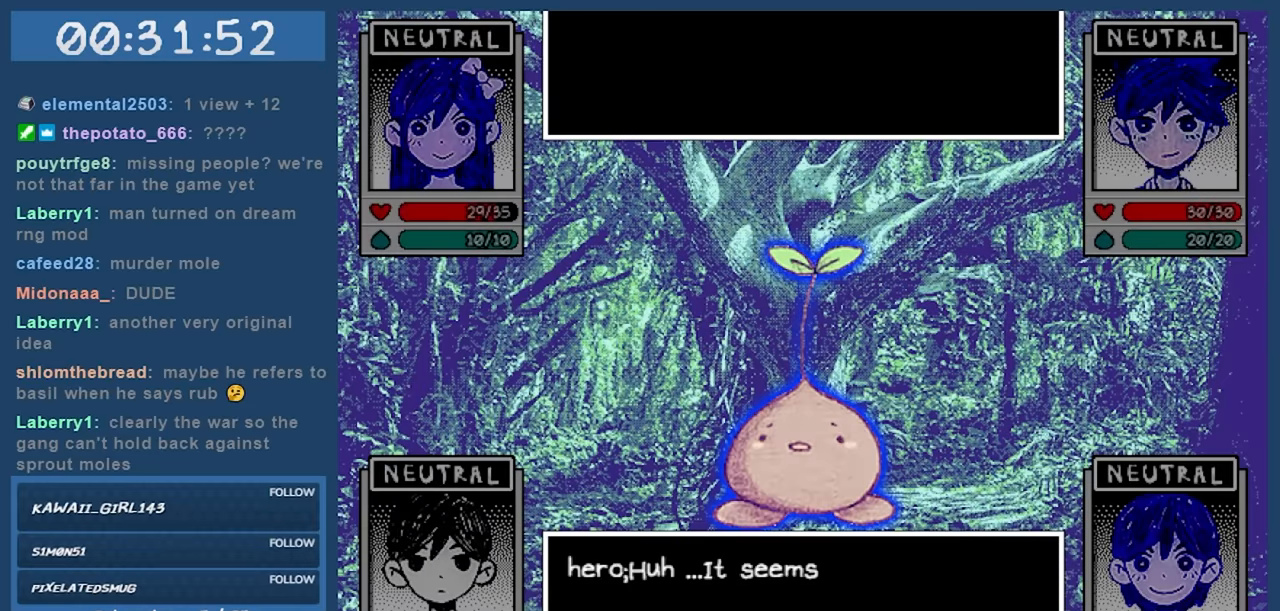
{"keys": [], "events": []}